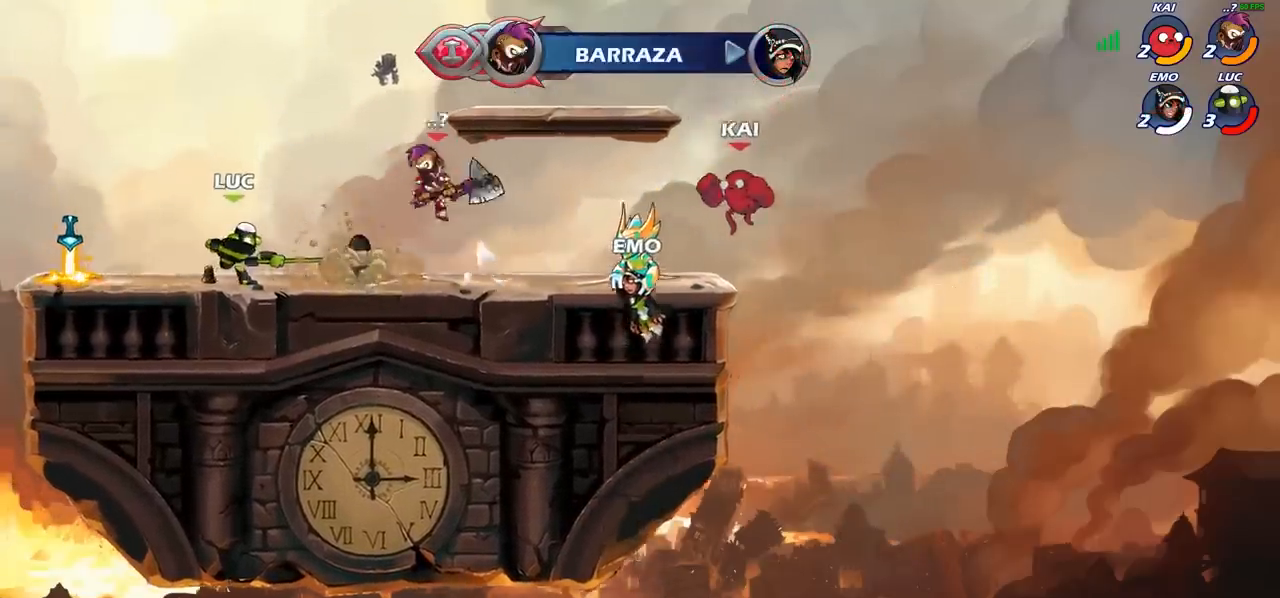
Gameplay with a controller (PlayStation layout); each line is a JSON object with the inputs held at the frame after it. "events" lists button and stick changes between this image and that frame as [ms after this image, input, new state], when the widget could be followed in between. Not read: R1 R3 right_stick.
{"buttons": ["R2"], "left_stick": "up-left", "events": [[250, "CROSS", "down"], [283, "left_stick", "up-right"], [367, "CROSS", "up"], [383, "left_stick", "up-left"], [417, "R2", "down"]]}
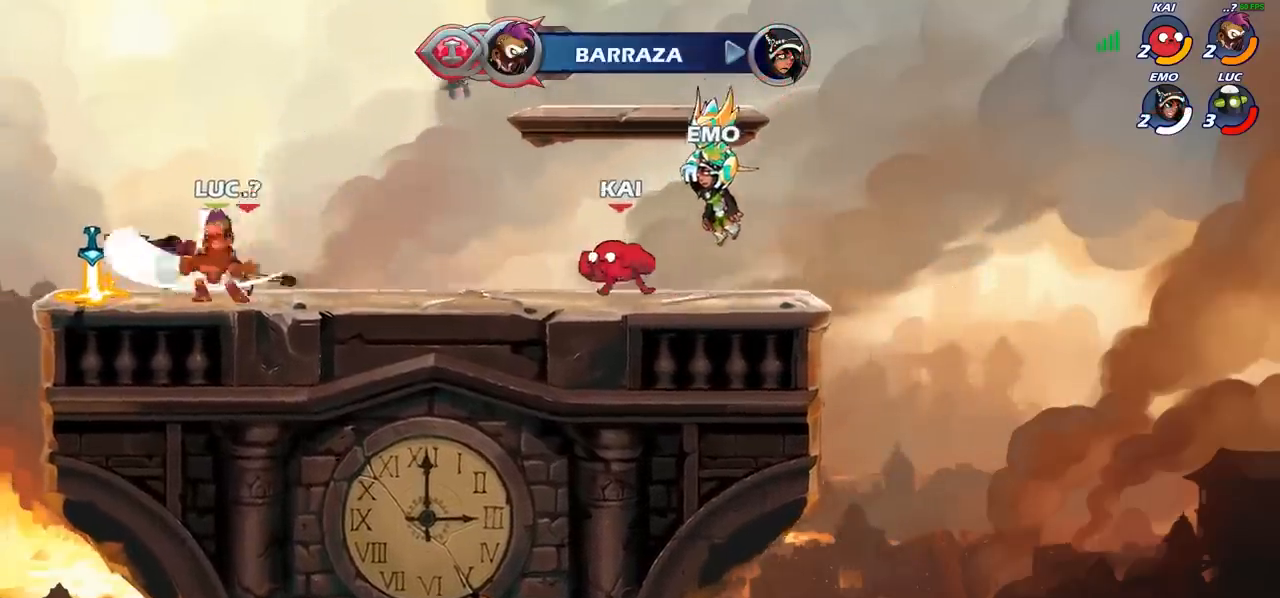
{"buttons": [], "left_stick": "right", "events": [[83, "R2", "up"], [117, "left_stick", "down-left"], [250, "left_stick", "right"], [400, "R2", "down"], [500, "R2", "up"]]}
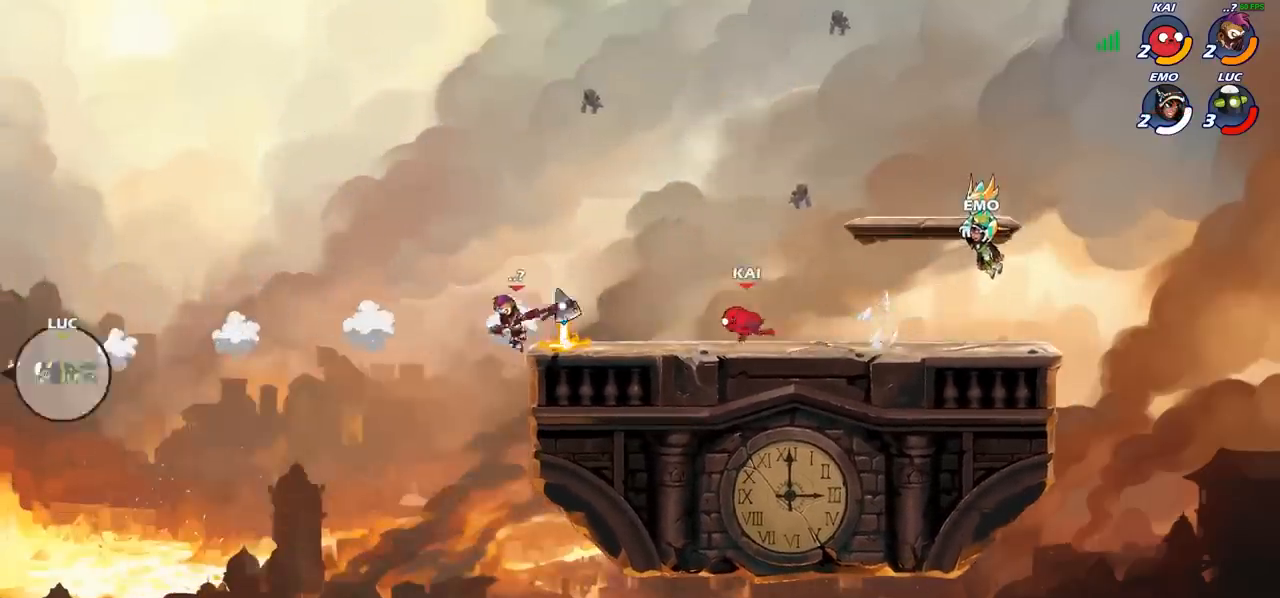
{"buttons": ["R2"], "left_stick": "right", "events": [[100, "R2", "down"], [183, "R2", "up"], [267, "R2", "down"], [367, "R2", "up"], [450, "R2", "down"]]}
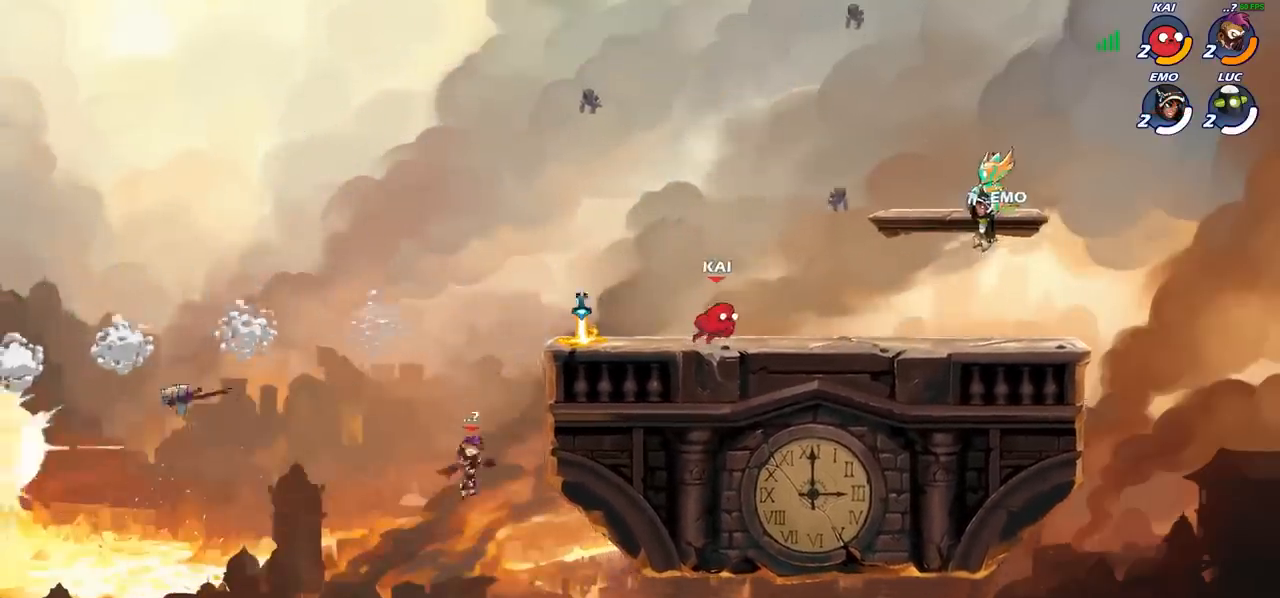
{"buttons": [], "left_stick": "center", "events": [[33, "R2", "up"], [117, "R2", "down"], [233, "R2", "up"], [283, "left_stick", "center"]]}
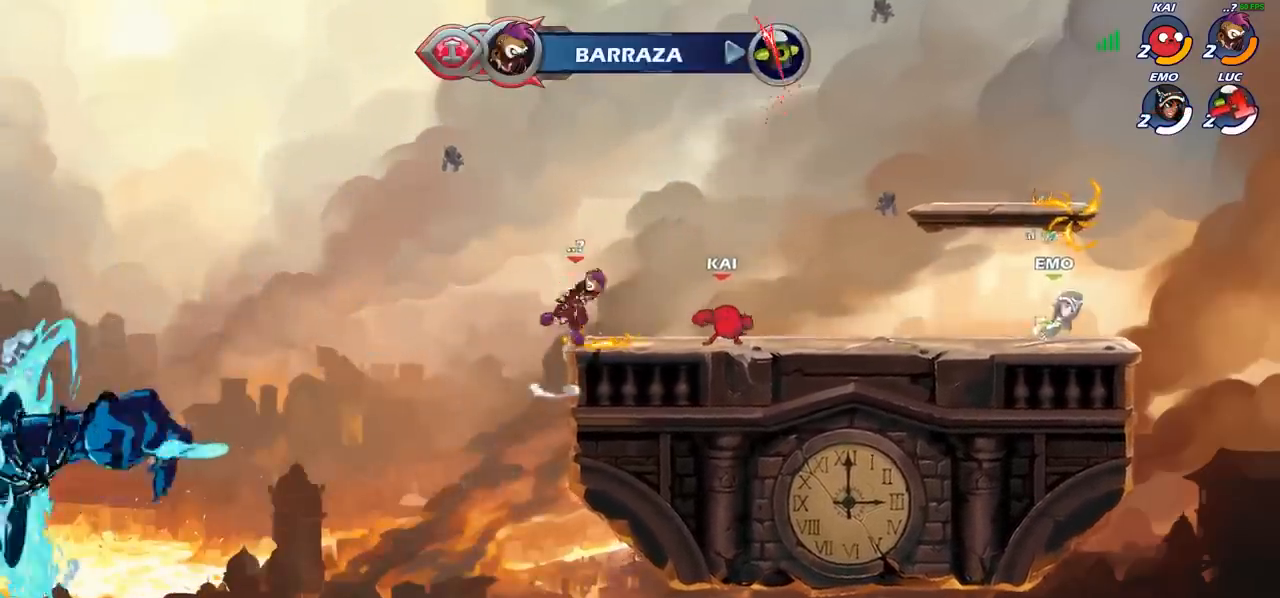
{"buttons": [], "left_stick": "center", "events": []}
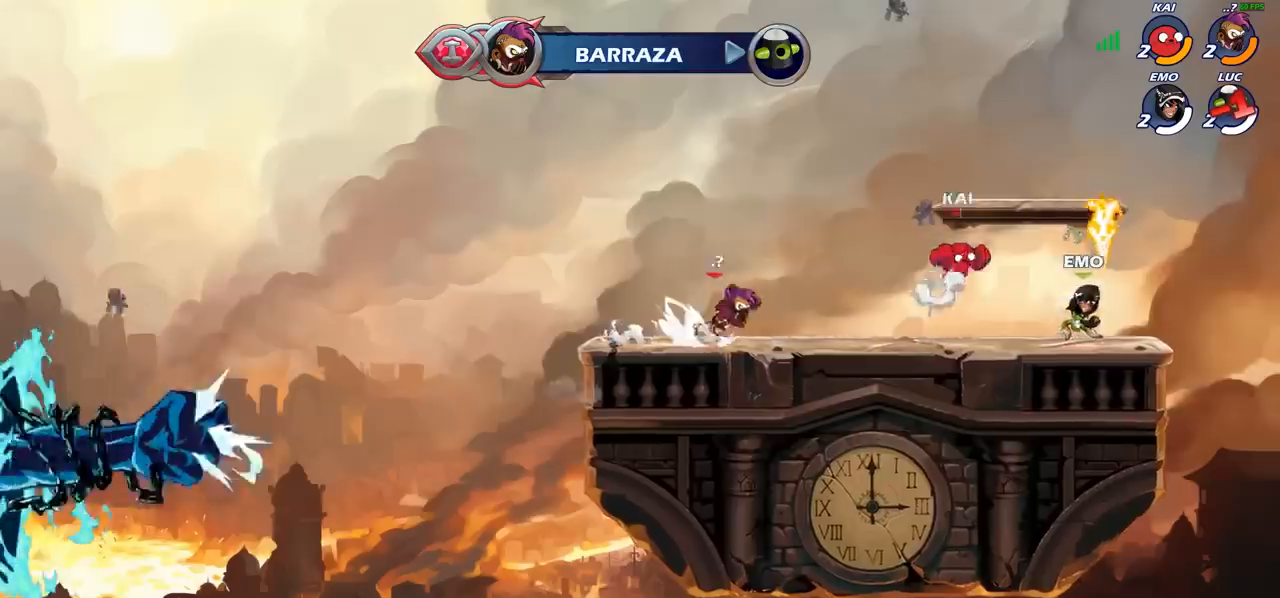
{"buttons": [], "left_stick": "center", "events": []}
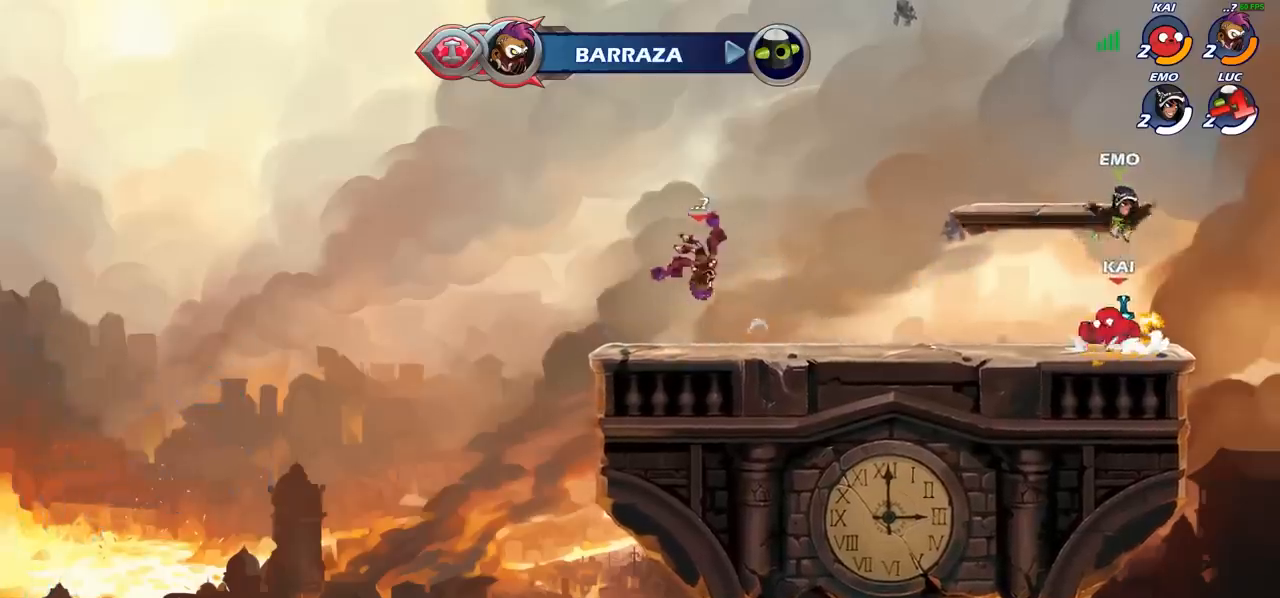
{"buttons": [], "left_stick": "center", "events": []}
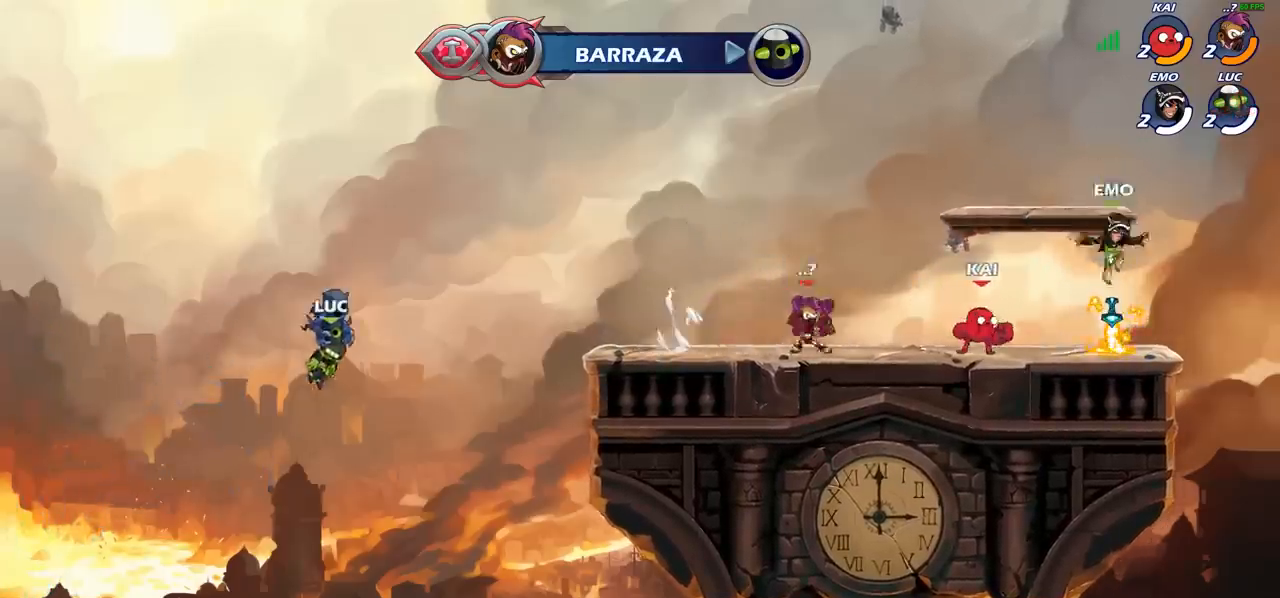
{"buttons": [], "left_stick": "center", "events": []}
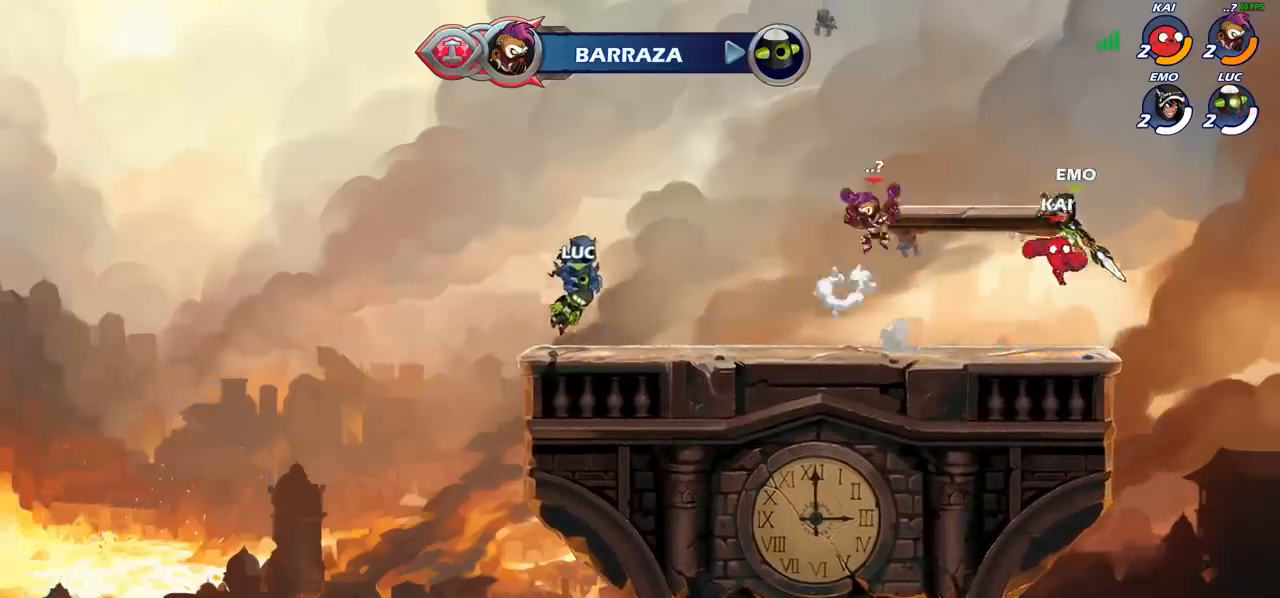
{"buttons": [], "left_stick": "center", "events": []}
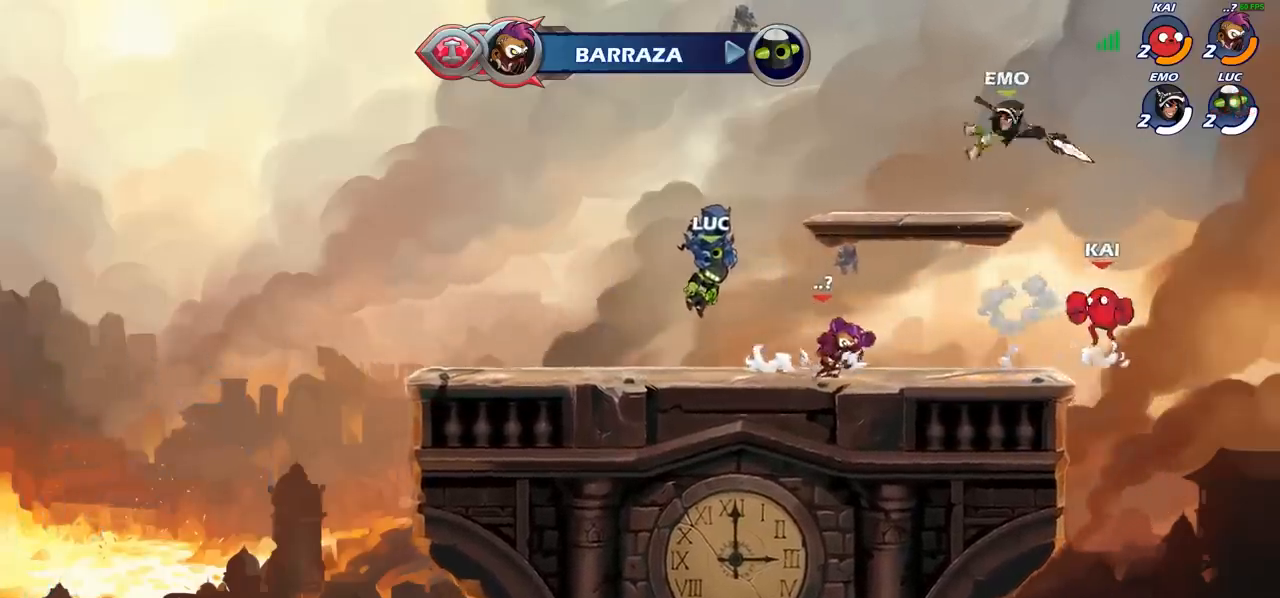
{"buttons": [], "left_stick": "center", "events": []}
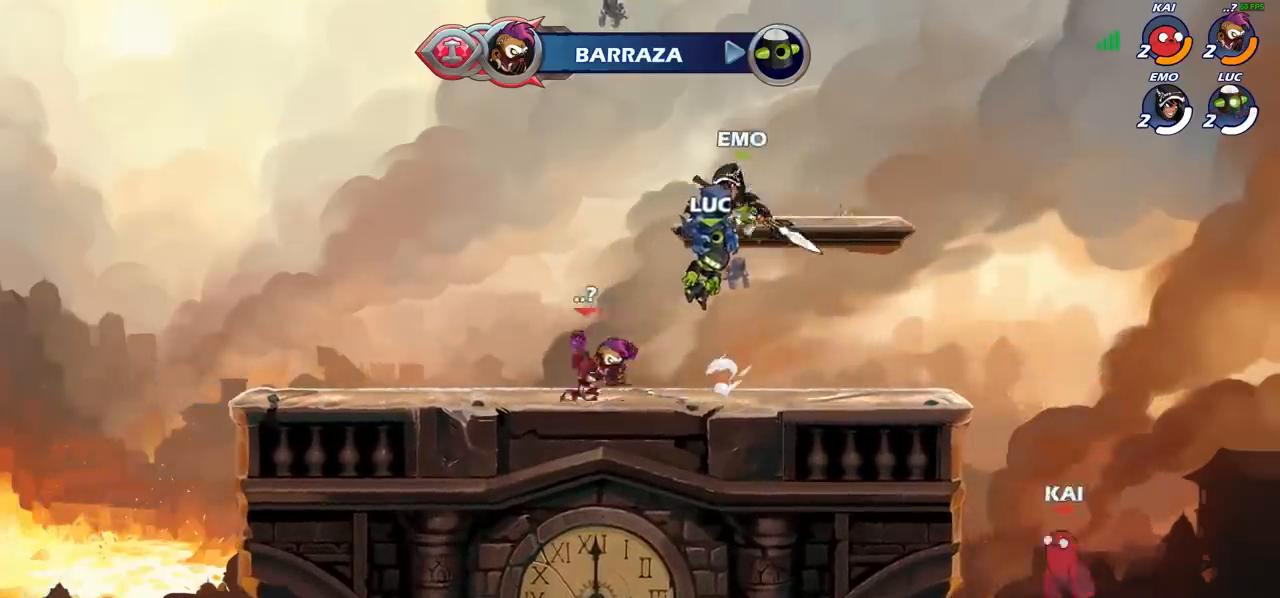
{"buttons": [], "left_stick": "center", "events": []}
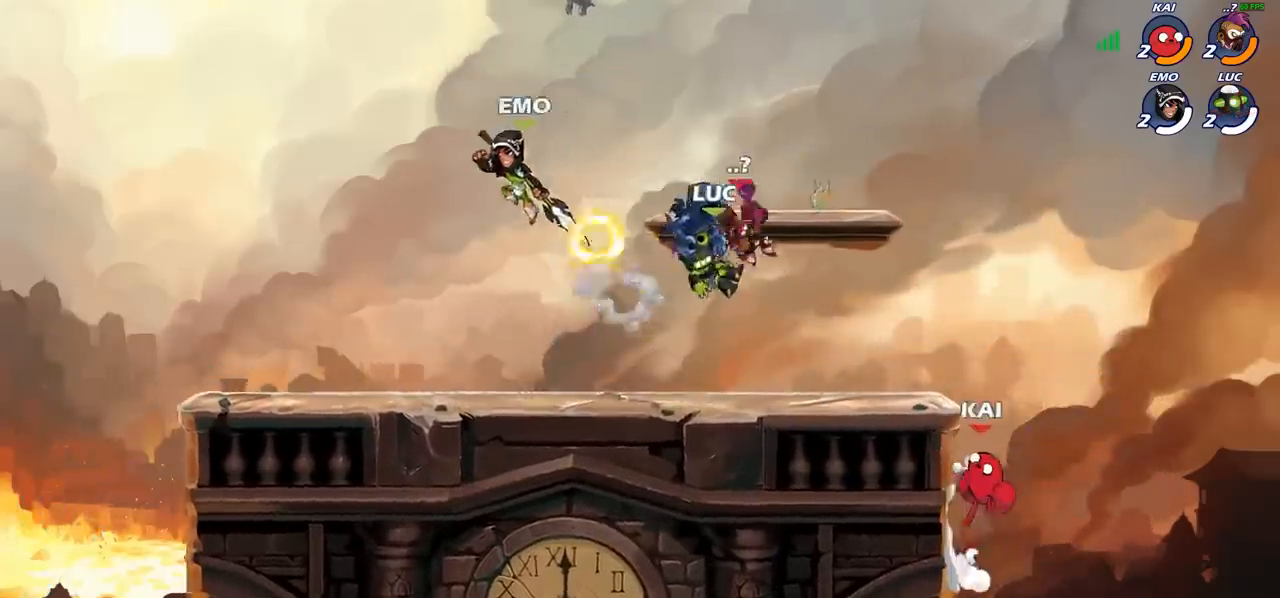
{"buttons": [], "left_stick": "center", "events": [[33, "SELECT", "down"], [350, "SELECT", "up"]]}
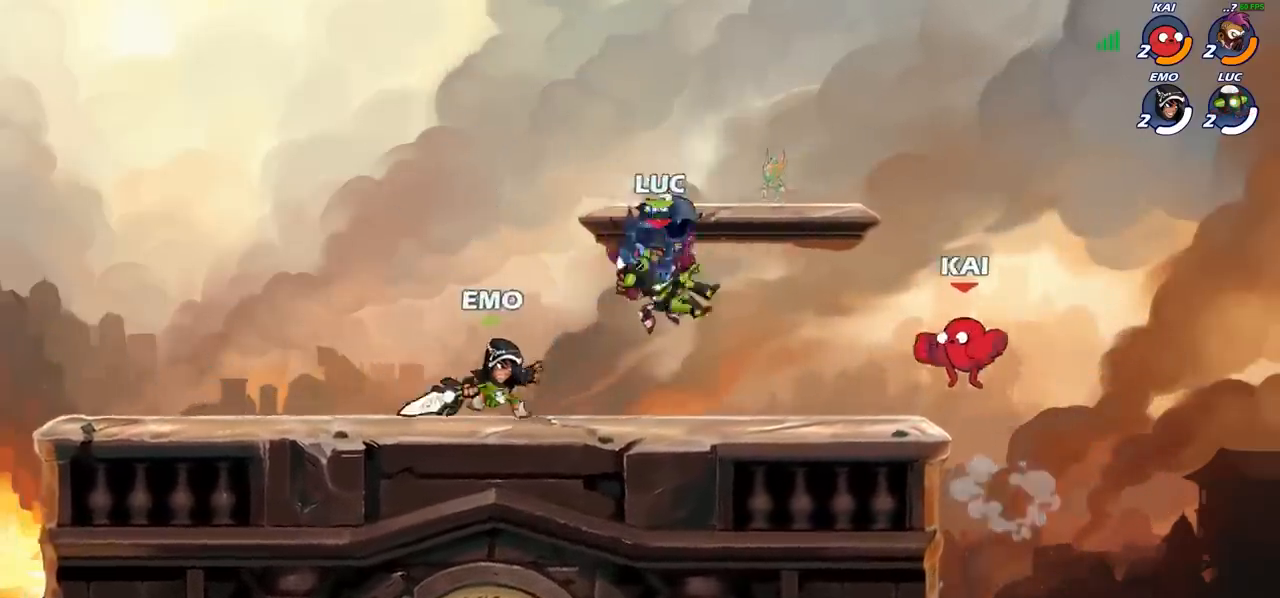
{"buttons": [], "left_stick": "center", "events": [[150, "SQUARE", "down"], [233, "SQUARE", "up"], [333, "SQUARE", "down"], [417, "SQUARE", "up"]]}
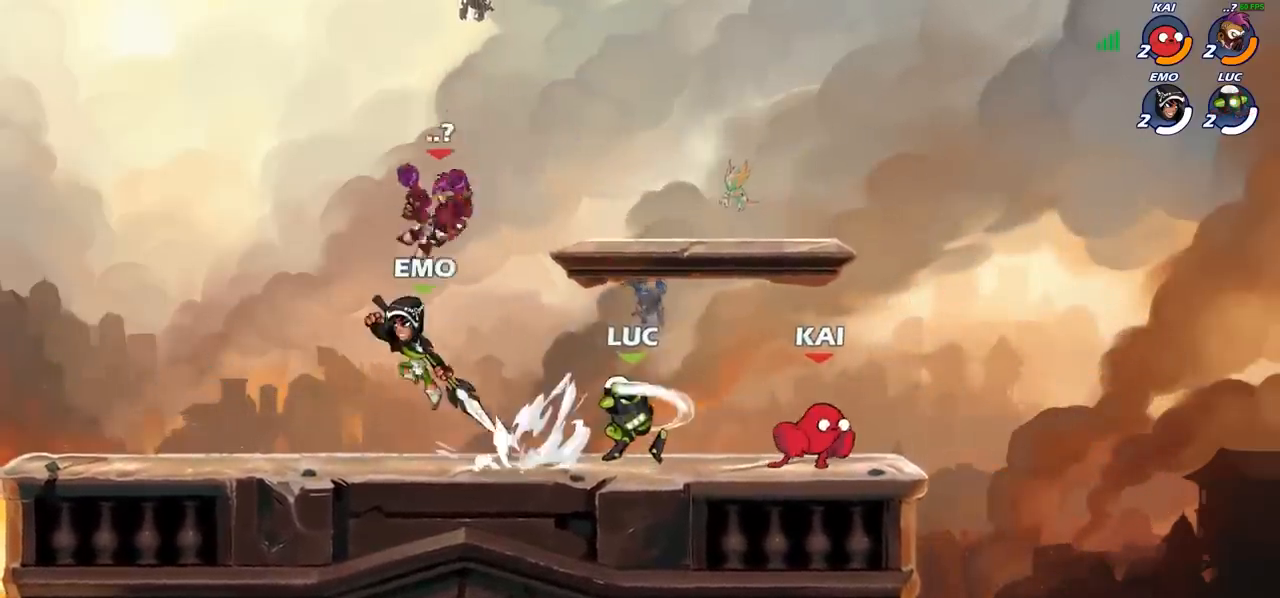
{"buttons": ["R2"], "left_stick": "up-left", "events": [[17, "SQUARE", "down"], [33, "left_stick", "right"], [117, "SQUARE", "up"], [133, "left_stick", "up"], [200, "left_stick", "up-left"], [233, "CROSS", "down"], [300, "R2", "down"], [367, "CROSS", "up"]]}
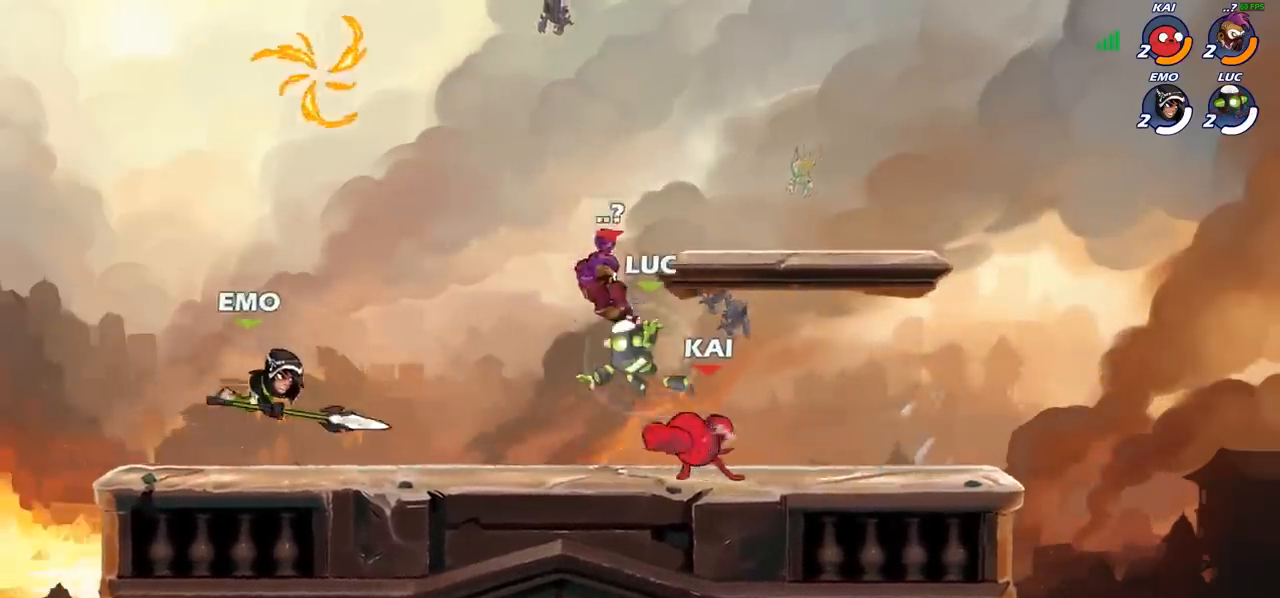
{"buttons": [], "left_stick": "left", "events": [[33, "R2", "up"], [217, "CROSS", "down"], [267, "R2", "down"], [367, "CROSS", "up"], [400, "left_stick", "left"], [417, "R2", "up"]]}
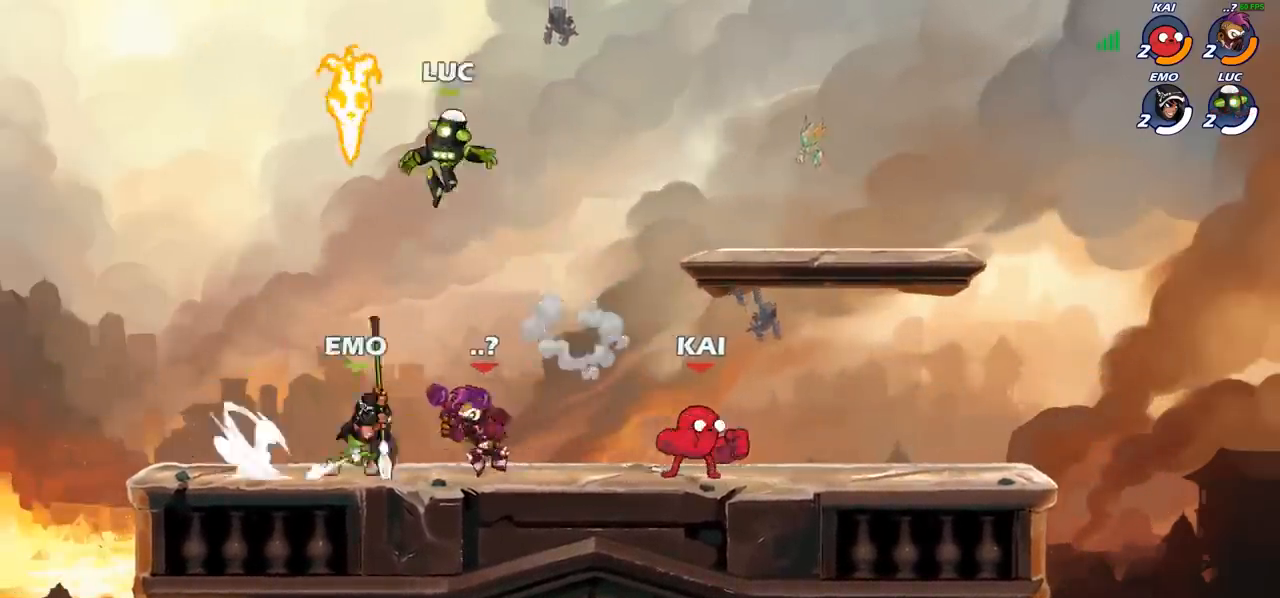
{"buttons": [], "left_stick": "down-left", "events": [[83, "CROSS", "down"], [150, "left_stick", "up-right"], [200, "CROSS", "up"], [267, "left_stick", "down-right"], [333, "left_stick", "down-left"]]}
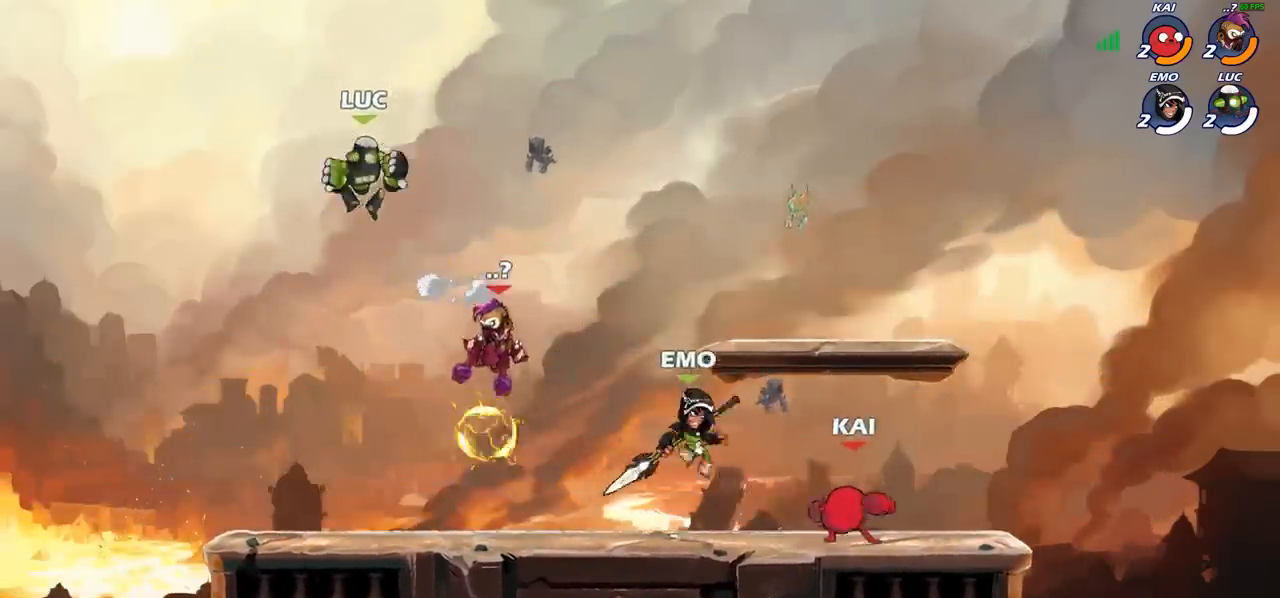
{"buttons": [], "left_stick": "up-right", "events": [[200, "left_stick", "down-right"], [300, "left_stick", "up-left"], [483, "left_stick", "up-right"]]}
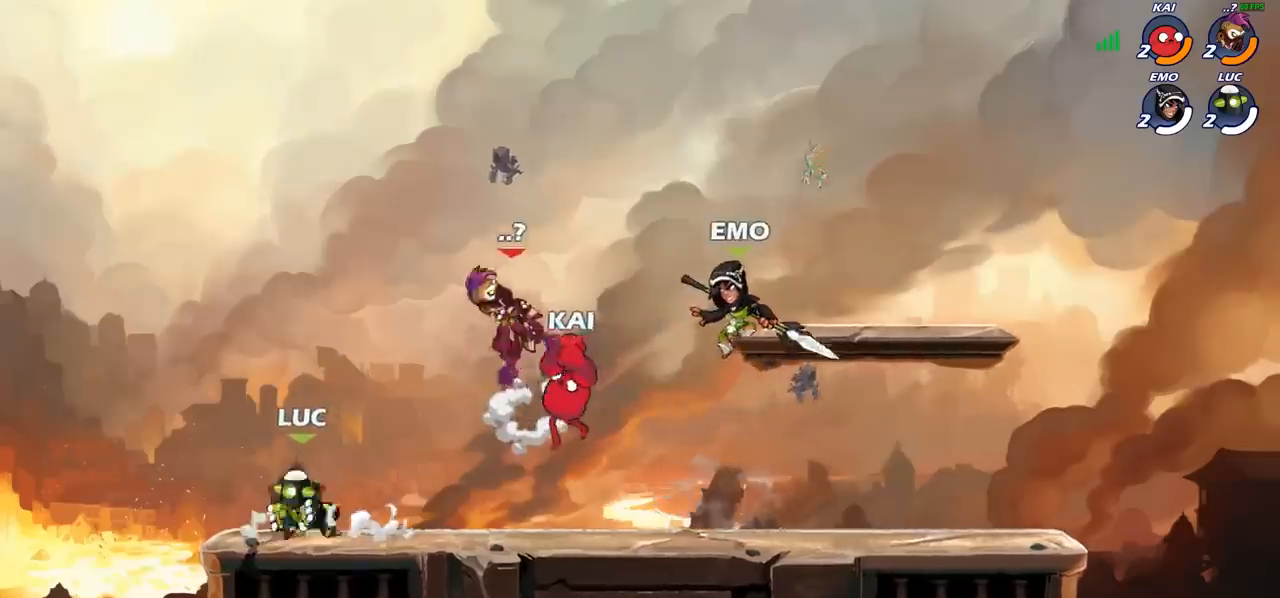
{"buttons": [], "left_stick": "center", "events": [[33, "left_stick", "right"], [83, "SQUARE", "down"], [183, "SQUARE", "up"], [400, "left_stick", "center"]]}
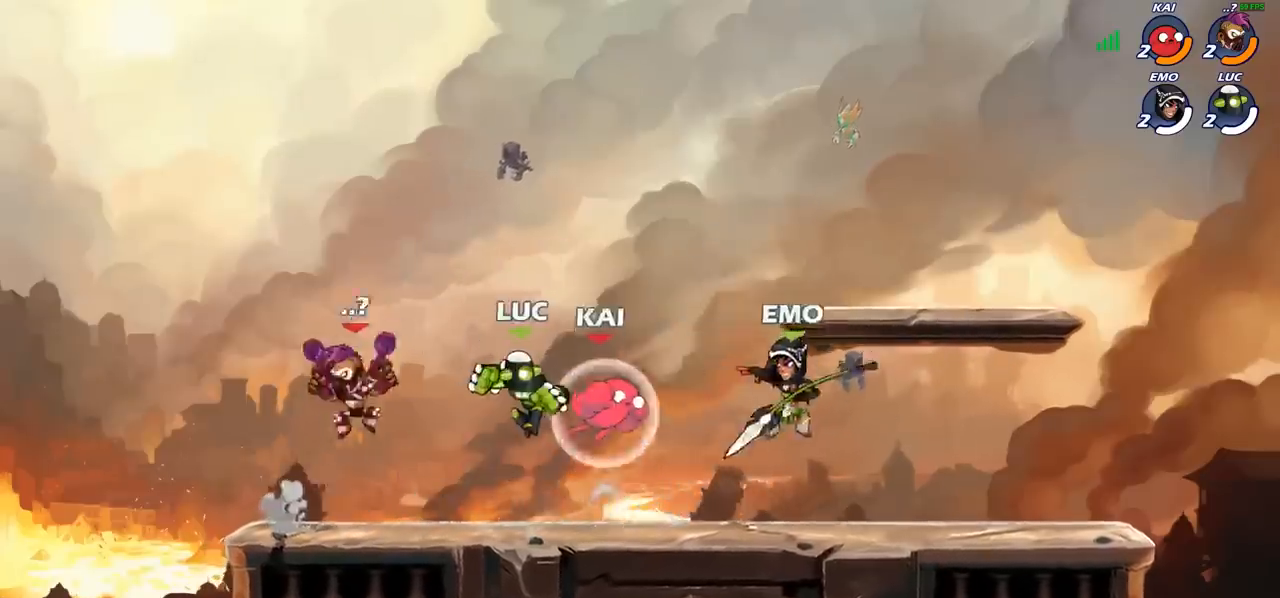
{"buttons": [], "left_stick": "down-right", "events": [[67, "left_stick", "up-left"], [200, "CROSS", "down"], [350, "CROSS", "up"], [467, "left_stick", "down-right"]]}
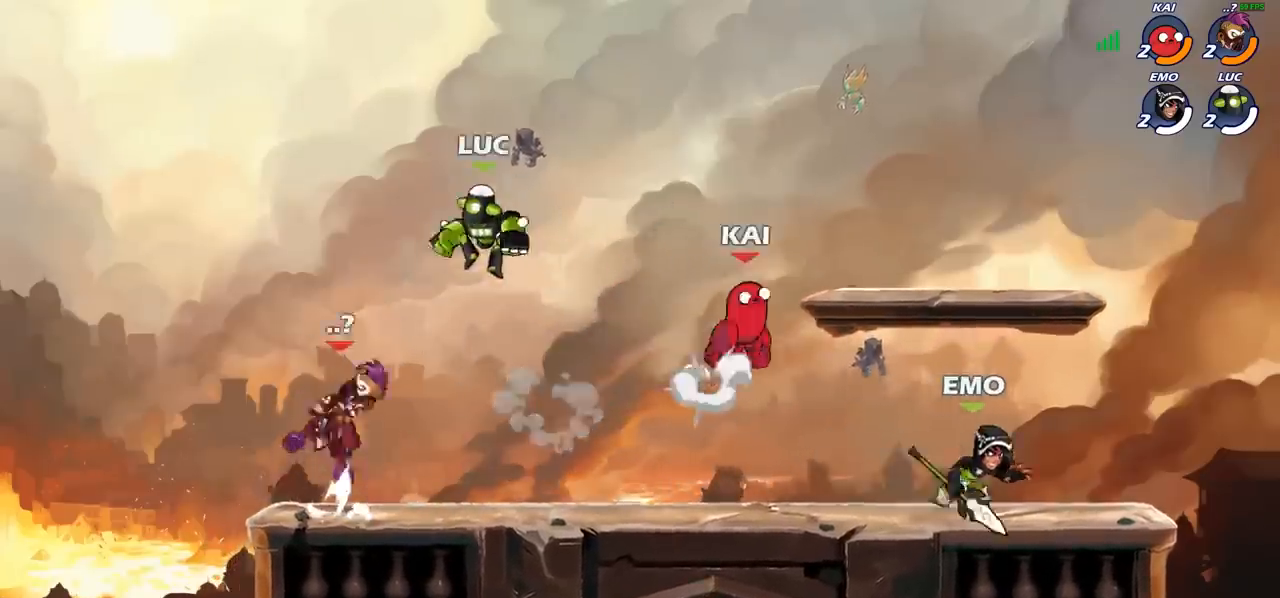
{"buttons": [], "left_stick": "right", "events": [[67, "left_stick", "center"], [150, "left_stick", "up"], [183, "R2", "down"], [267, "left_stick", "up-left"], [400, "R2", "up"], [417, "left_stick", "right"]]}
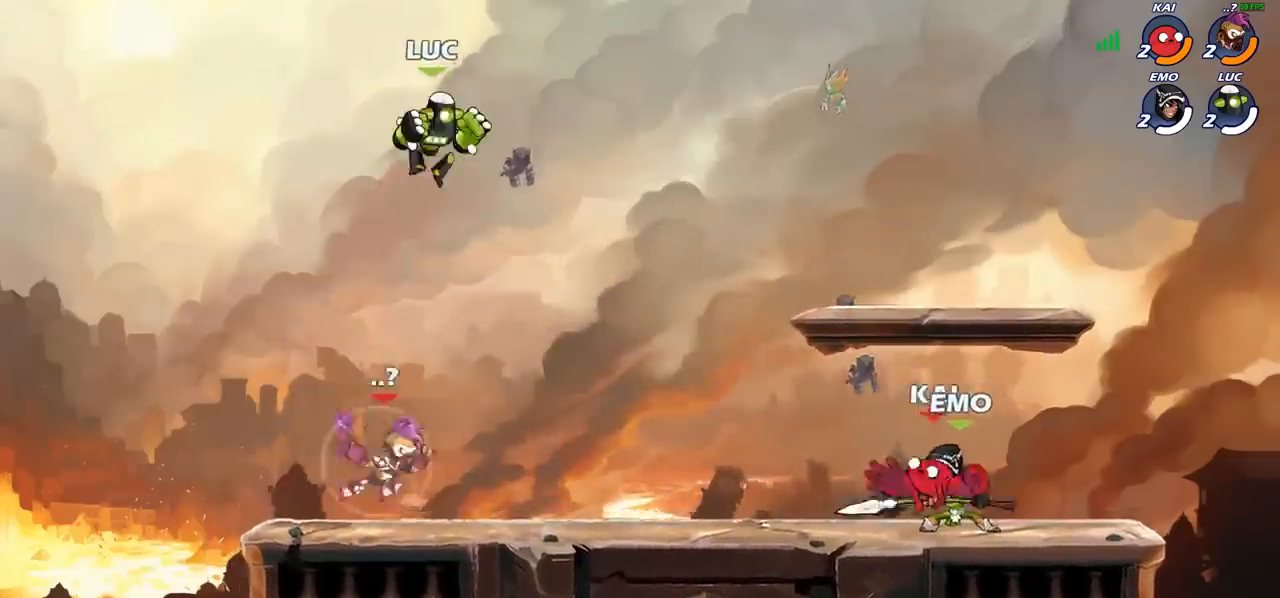
{"buttons": ["SQUARE"], "left_stick": "left", "events": [[50, "left_stick", "down-right"], [400, "left_stick", "left"], [450, "SQUARE", "down"]]}
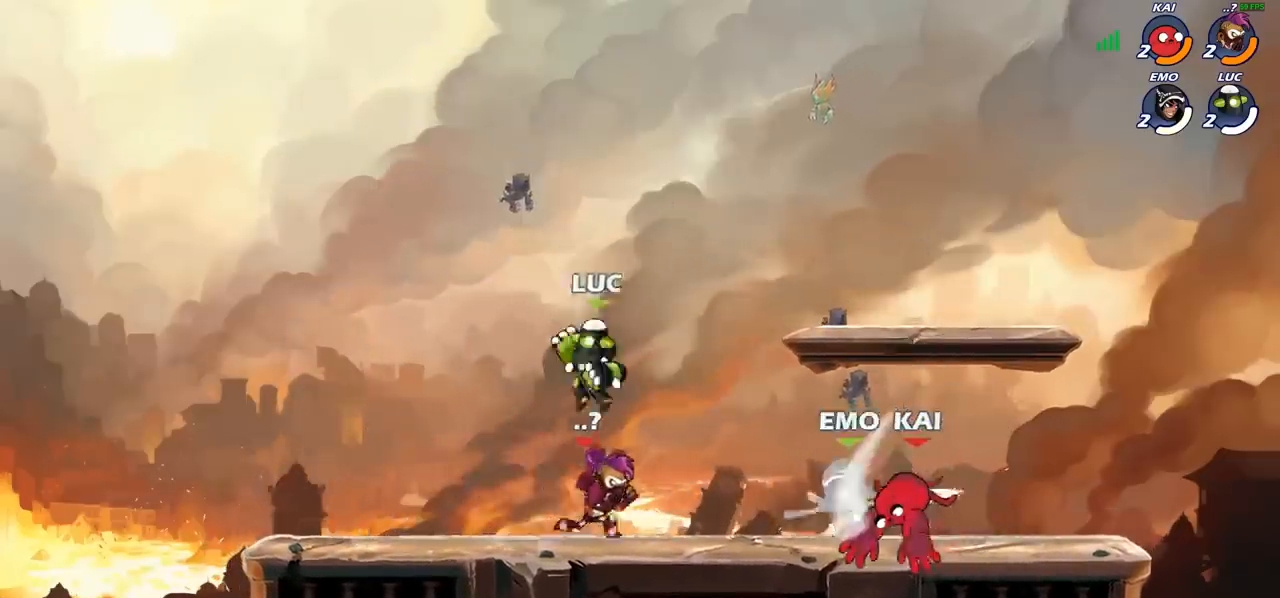
{"buttons": [], "left_stick": "up-left", "events": [[33, "SQUARE", "up"], [50, "left_stick", "up-right"], [167, "left_stick", "up-left"]]}
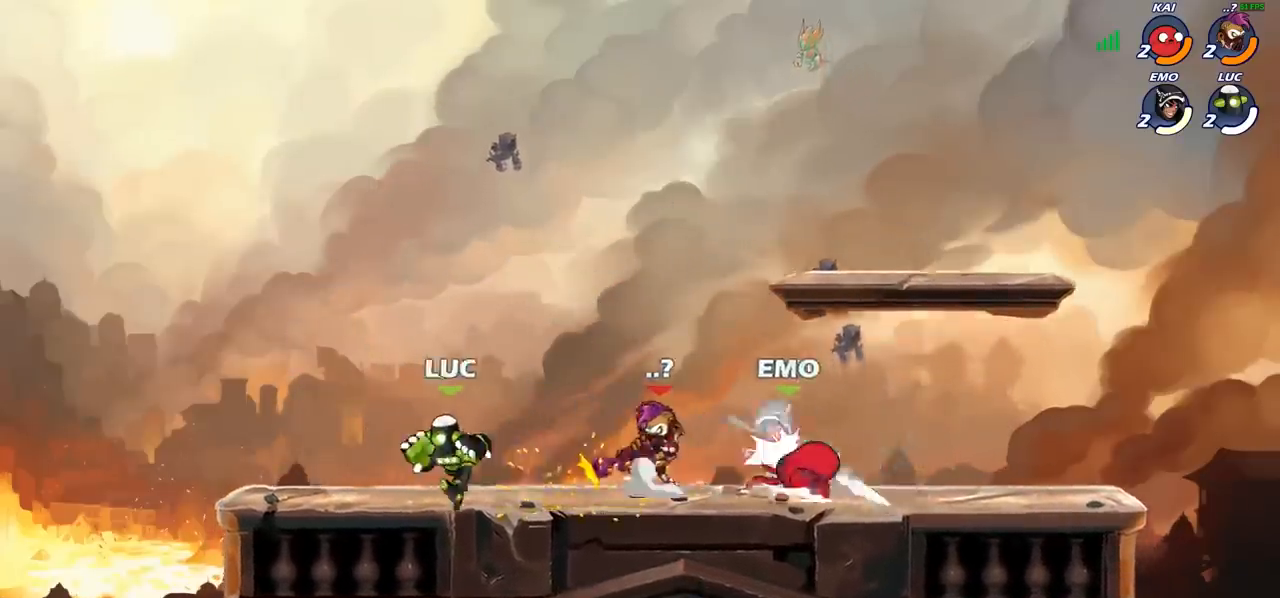
{"buttons": ["CROSS"], "left_stick": "up-right", "events": [[217, "left_stick", "up-right"], [383, "R2", "down"], [433, "CROSS", "down"], [467, "R2", "up"]]}
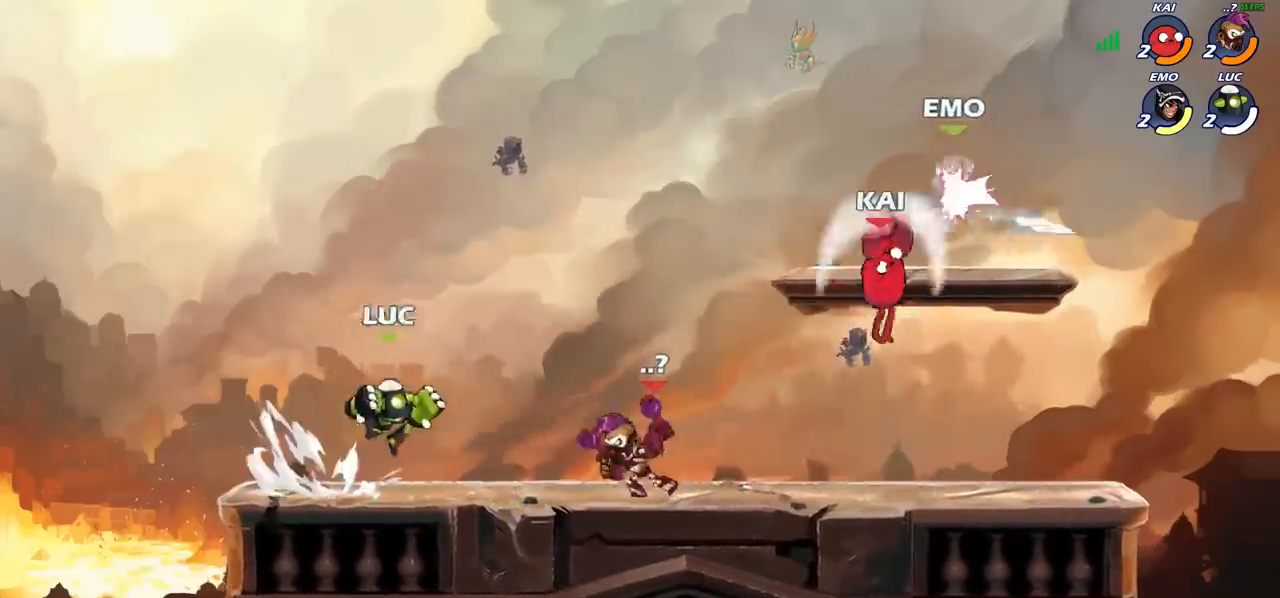
{"buttons": [], "left_stick": "center", "events": [[17, "SQUARE", "down"], [67, "CROSS", "up"], [67, "left_stick", "center"], [83, "SQUARE", "up"]]}
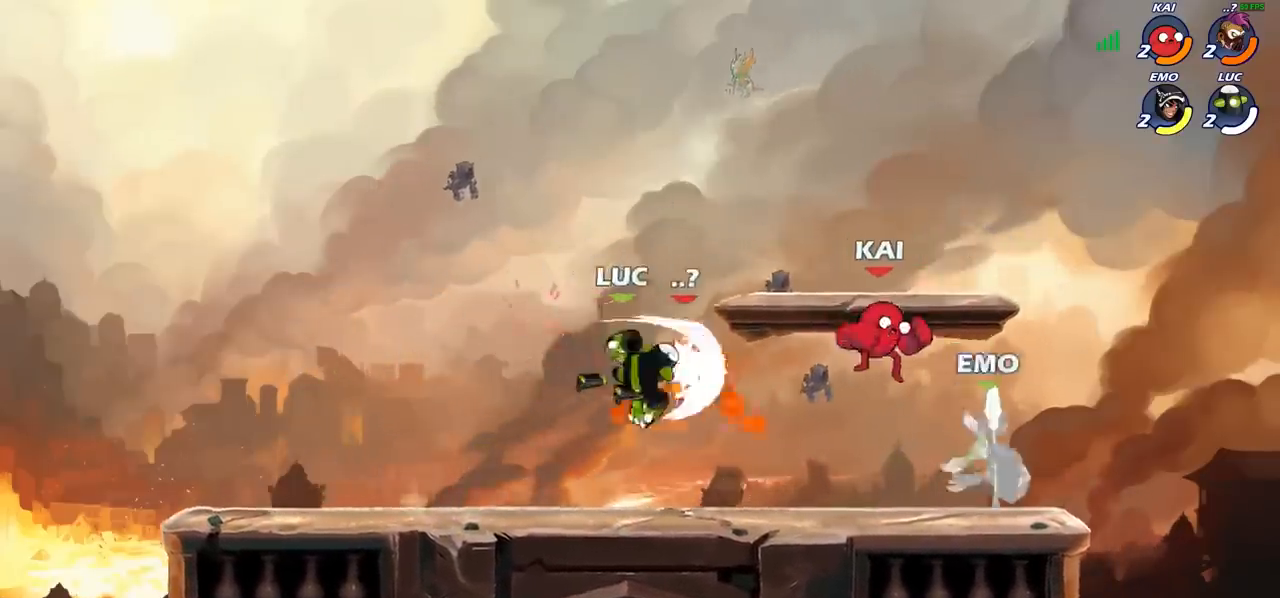
{"buttons": [], "left_stick": "down-right", "events": [[67, "left_stick", "left"], [250, "left_stick", "down-left"], [483, "left_stick", "down-right"]]}
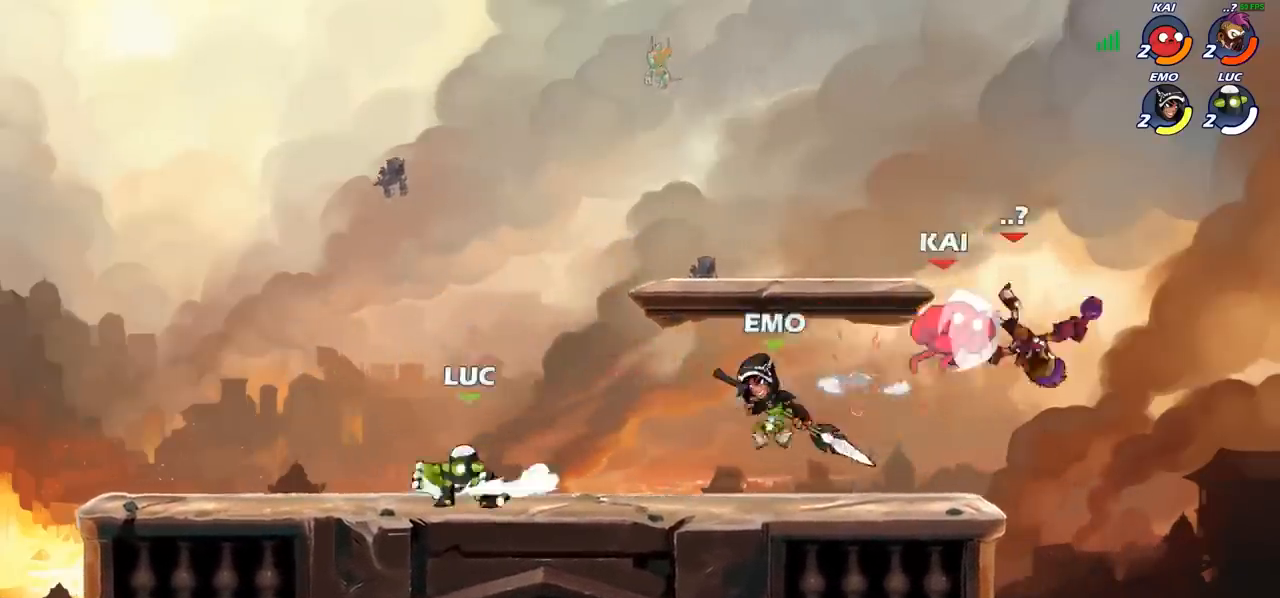
{"buttons": ["R2"], "left_stick": "left", "events": [[17, "left_stick", "right"], [150, "R2", "down"], [167, "left_stick", "center"], [233, "R2", "up"], [333, "left_stick", "left"], [400, "R2", "down"]]}
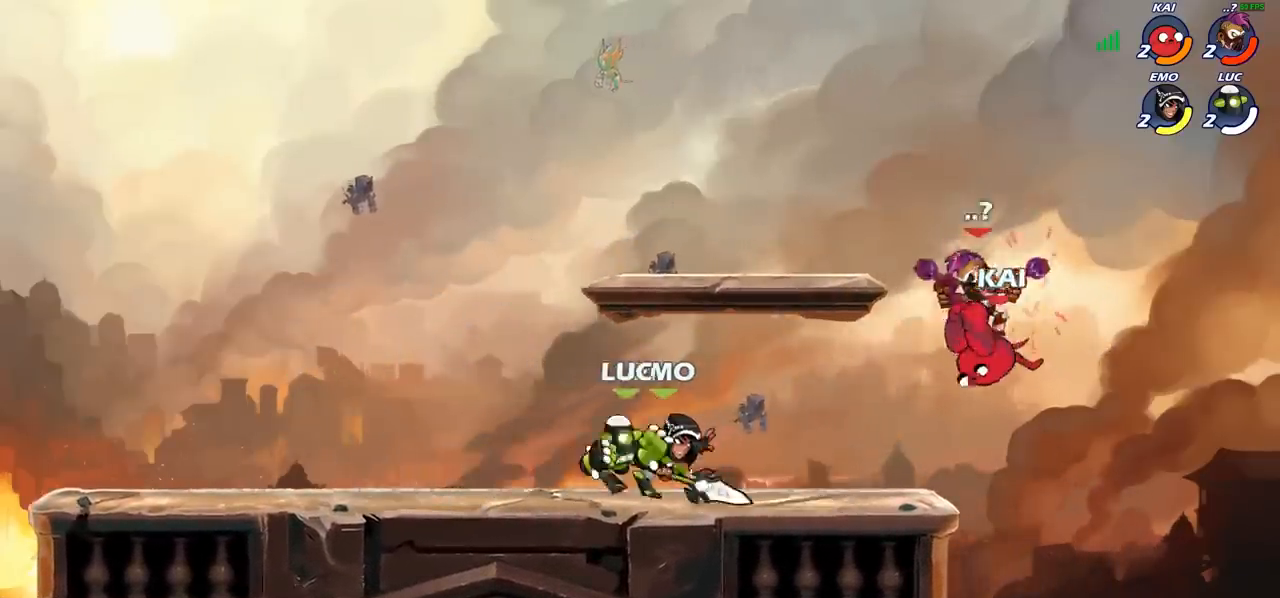
{"buttons": [], "left_stick": "left", "events": [[50, "R2", "up"], [100, "left_stick", "center"], [383, "left_stick", "left"]]}
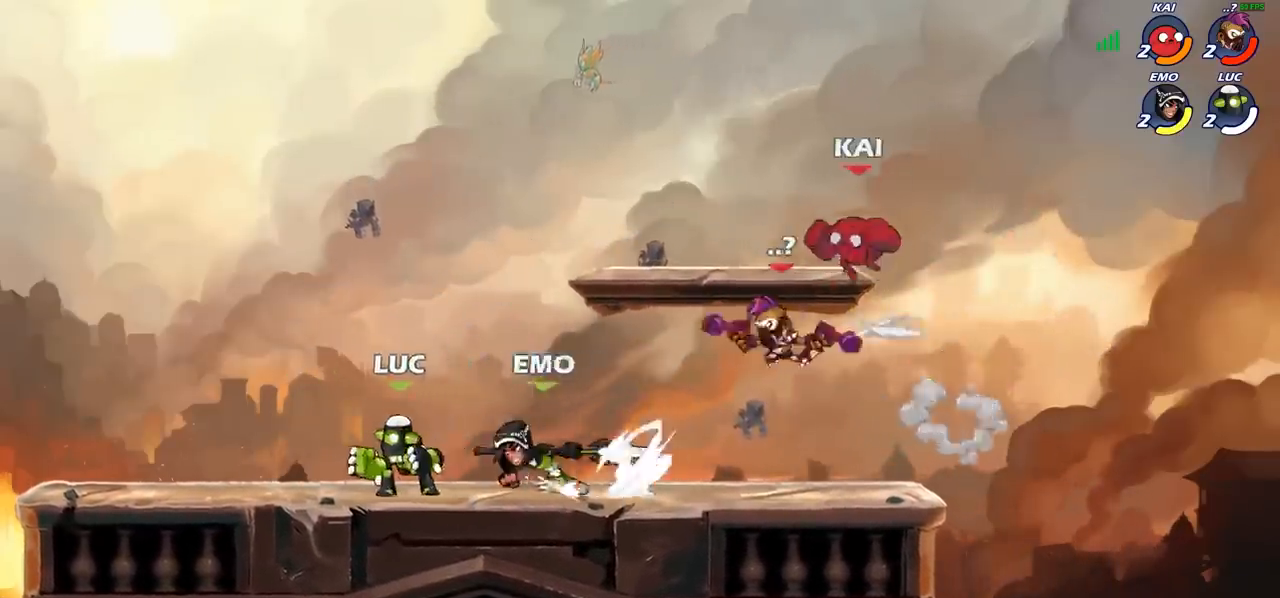
{"buttons": ["R2"], "left_stick": "down", "events": [[233, "left_stick", "up-right"], [350, "left_stick", "right"], [400, "R2", "down"], [500, "left_stick", "down"]]}
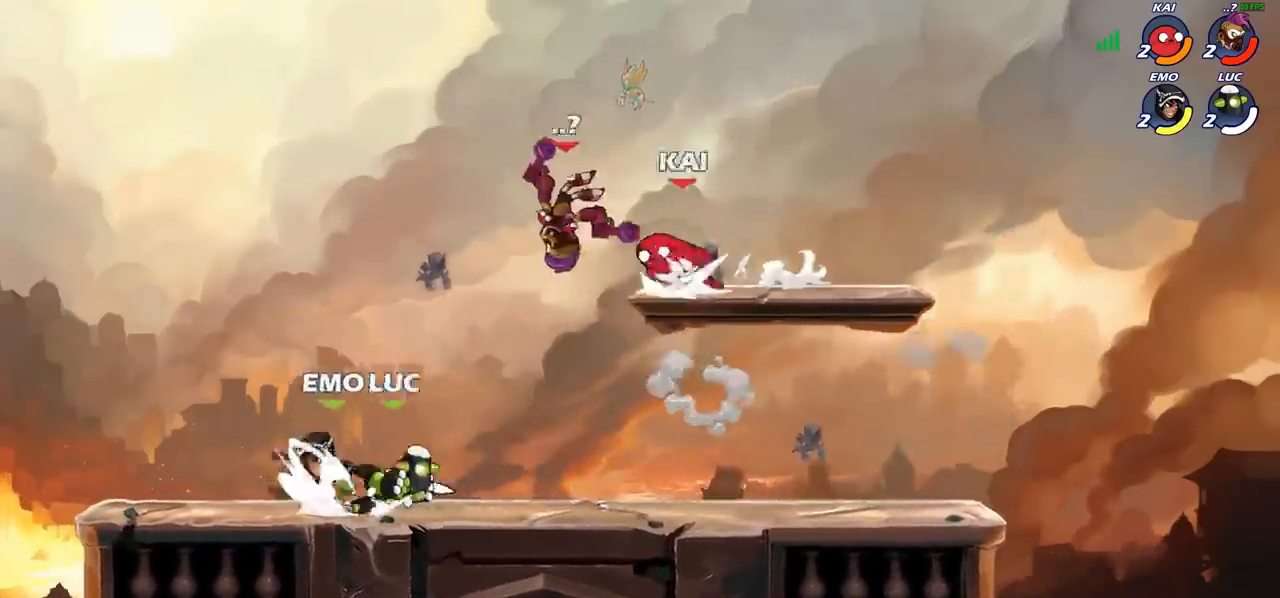
{"buttons": ["CIRCLE"], "left_stick": "down", "events": [[17, "R2", "up"], [50, "CIRCLE", "down"]]}
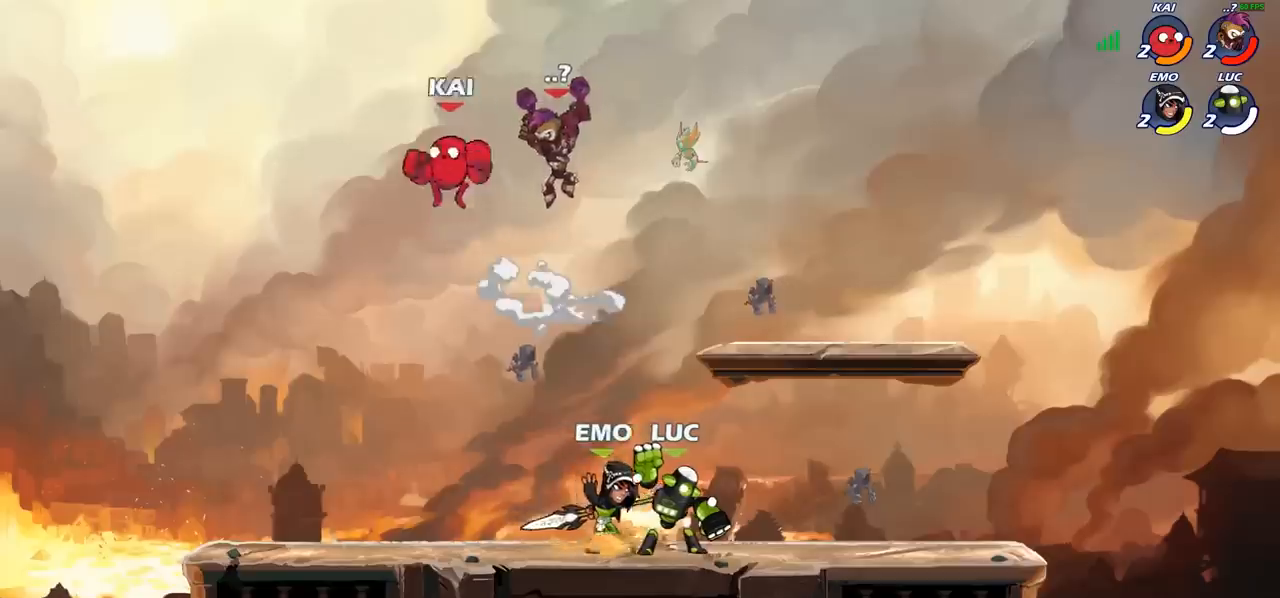
{"buttons": [], "left_stick": "center", "events": [[367, "CIRCLE", "up"], [433, "left_stick", "center"]]}